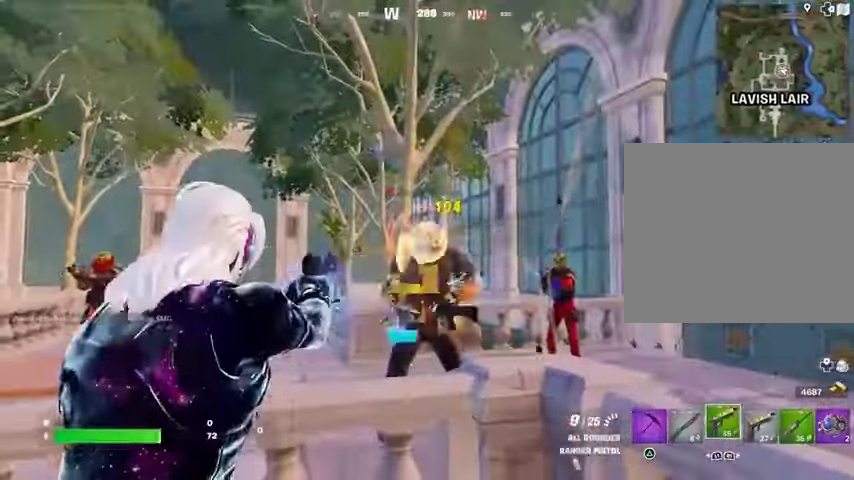
Gameplay with a controller (PlayStation layout); each line is a JSON object with the inputs held at the frame after it. "events" lists button and stick changes between this image and that frame as [ms after this image, input, new state], when the widget could be followed in between.
{"buttons": [], "left_stick": "up", "right_stick": "down-right", "events": [[267, "L1", "down"], [267, "L2", "up"], [267, "right_stick", "up"], [300, "left_stick", "up"], [333, "CROSS", "down"], [333, "L1", "up"], [333, "R2", "up"], [333, "right_stick", "center"], [400, "CROSS", "up"], [400, "right_stick", "down"], [500, "right_stick", "down-right"]]}
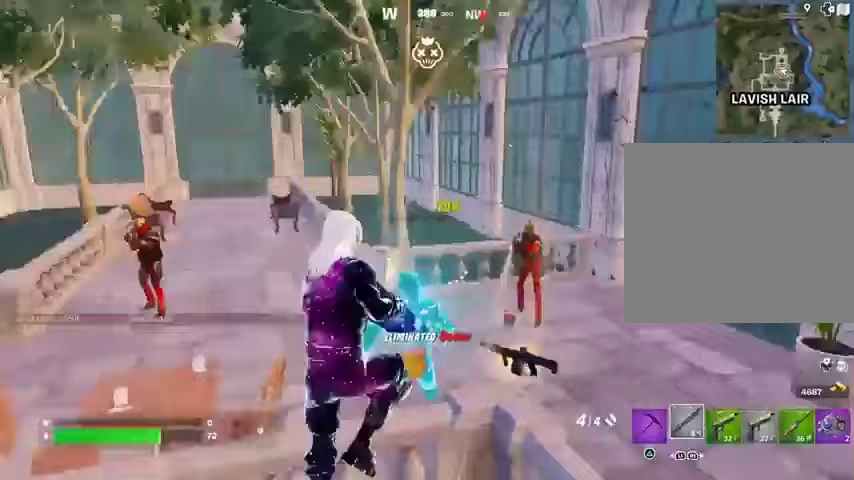
{"buttons": [], "left_stick": "right", "right_stick": "left", "events": [[100, "right_stick", "center"], [400, "left_stick", "up-right"], [433, "R2", "down"], [500, "R2", "up"], [500, "left_stick", "right"], [500, "right_stick", "left"]]}
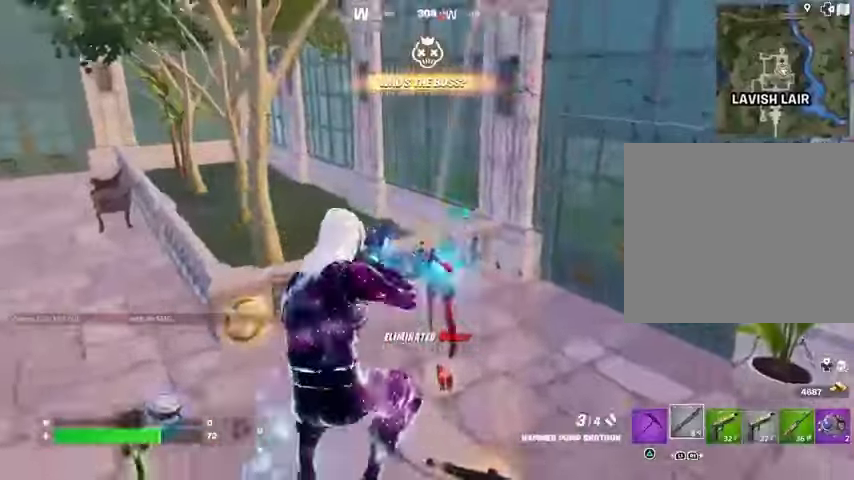
{"buttons": [], "left_stick": "down-right", "right_stick": "down-left", "events": [[100, "R1", "down"], [167, "R1", "up"], [167, "left_stick", "down-right"], [167, "right_stick", "center"], [267, "right_stick", "left"], [333, "right_stick", "down-left"], [367, "L1", "down"], [467, "L1", "up"]]}
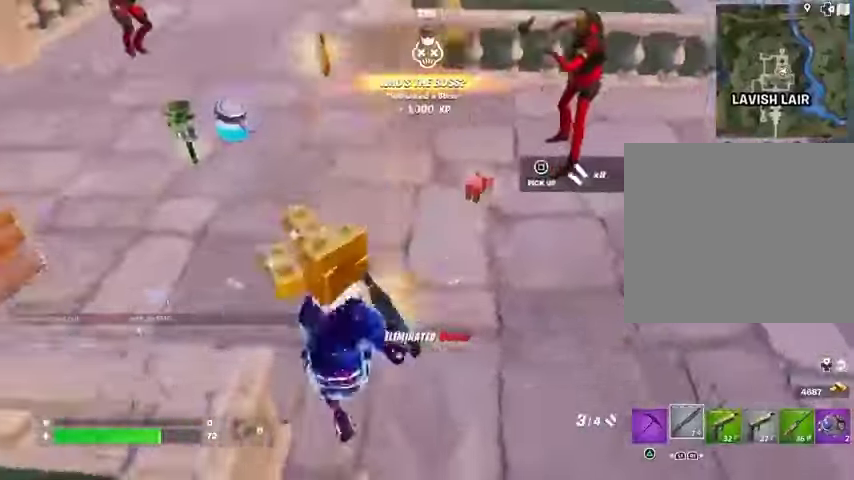
{"buttons": [], "left_stick": "right", "right_stick": "up-right", "events": [[33, "right_stick", "left"], [167, "right_stick", "center"], [233, "SQUARE", "down"], [300, "SQUARE", "up"], [367, "left_stick", "right"], [433, "right_stick", "up-right"]]}
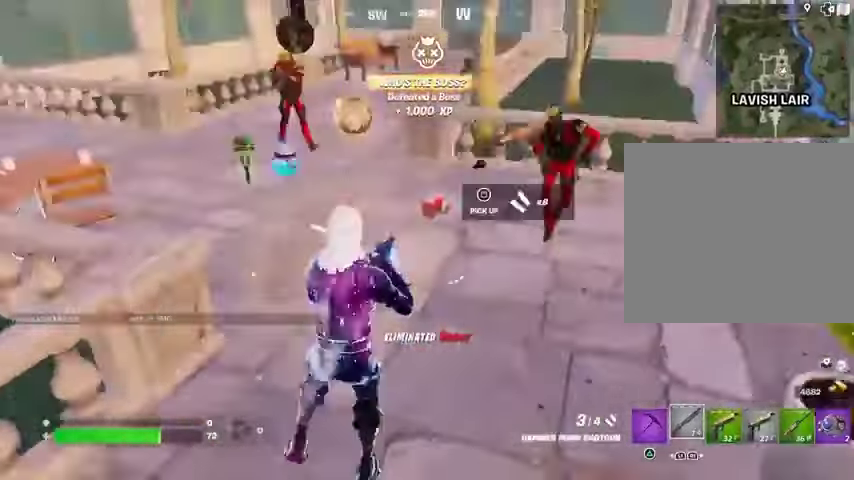
{"buttons": [], "left_stick": "left", "right_stick": "center", "events": [[133, "right_stick", "center"], [300, "left_stick", "up"], [367, "left_stick", "left"]]}
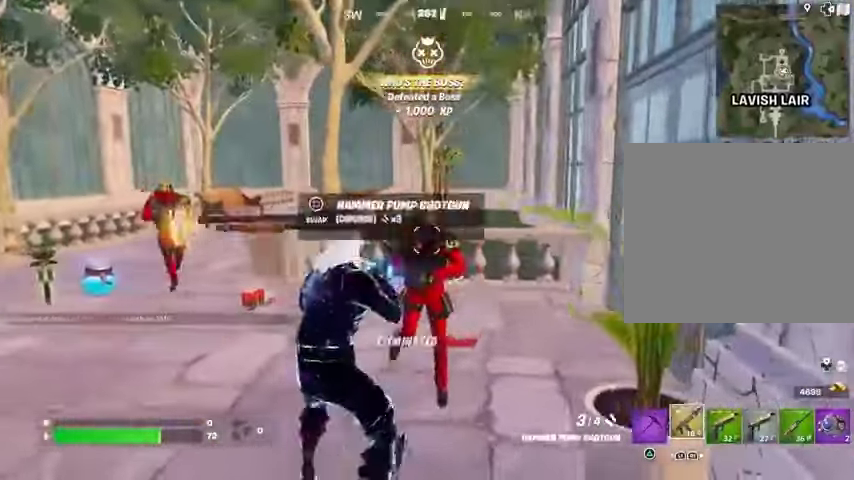
{"buttons": [], "left_stick": "down-right", "right_stick": "left", "events": [[133, "left_stick", "down"], [200, "right_stick", "up-right"], [267, "left_stick", "down-right"], [367, "R2", "down"], [400, "right_stick", "left"], [433, "R2", "up"]]}
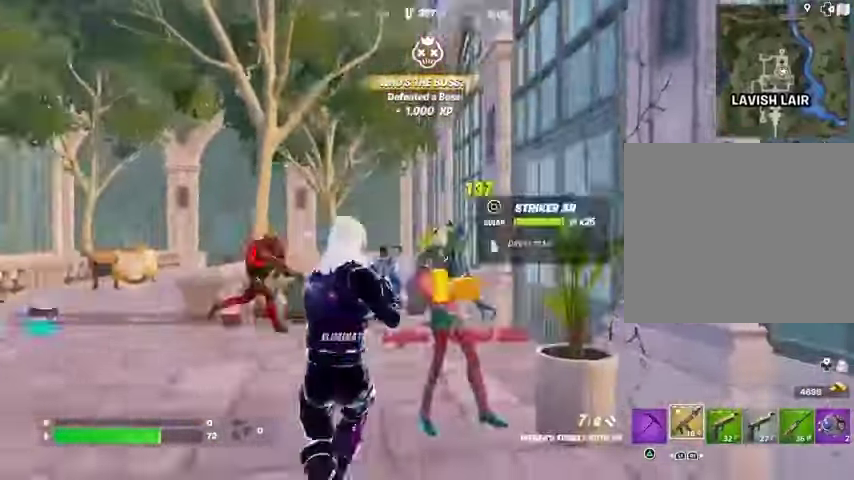
{"buttons": ["R2"], "left_stick": "up", "right_stick": "center", "events": [[33, "left_stick", "down"], [133, "left_stick", "left"], [167, "right_stick", "center"], [267, "left_stick", "up-left"], [267, "right_stick", "right"], [400, "left_stick", "up"], [467, "R2", "down"], [500, "right_stick", "center"]]}
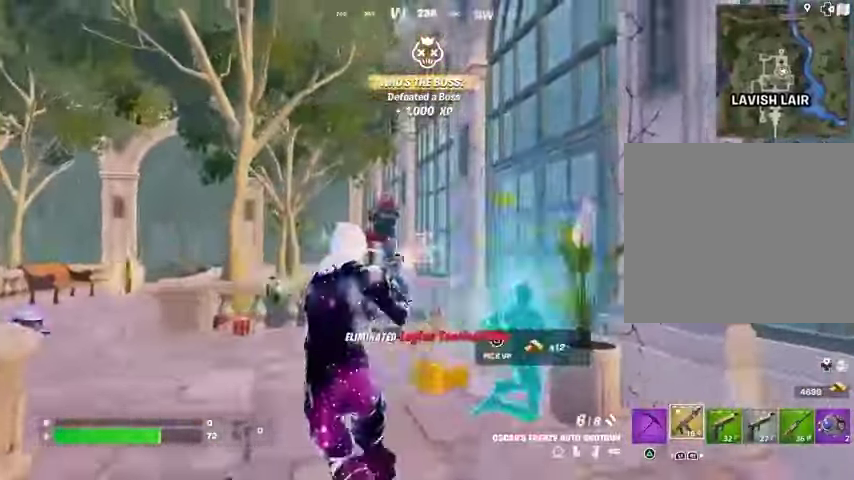
{"buttons": [], "left_stick": "up-right", "right_stick": "down-left", "events": [[67, "R2", "up"], [267, "right_stick", "up"], [333, "left_stick", "up-right"], [400, "R2", "down"], [467, "R2", "up"], [467, "right_stick", "down-left"]]}
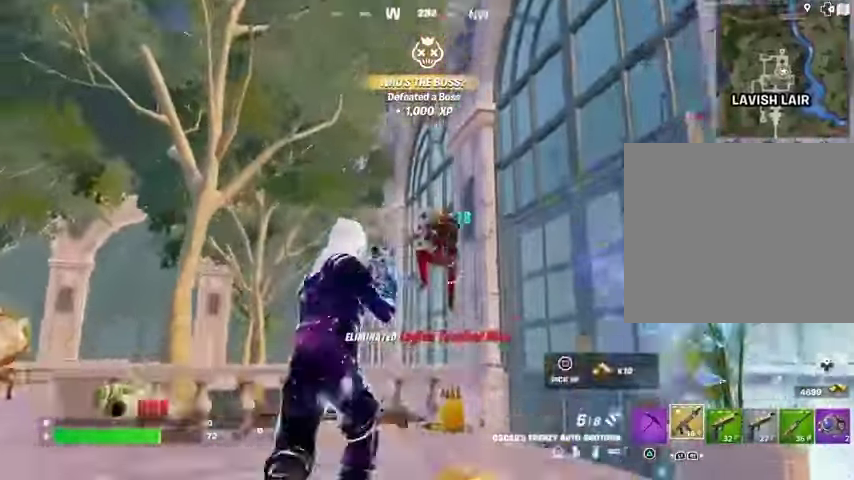
{"buttons": [], "left_stick": "down-left", "right_stick": "down-left", "events": [[100, "left_stick", "up"], [200, "right_stick", "up-right"], [267, "R2", "down"], [300, "right_stick", "center"], [367, "R2", "up"], [367, "right_stick", "down-left"], [400, "left_stick", "center"], [500, "left_stick", "down-left"]]}
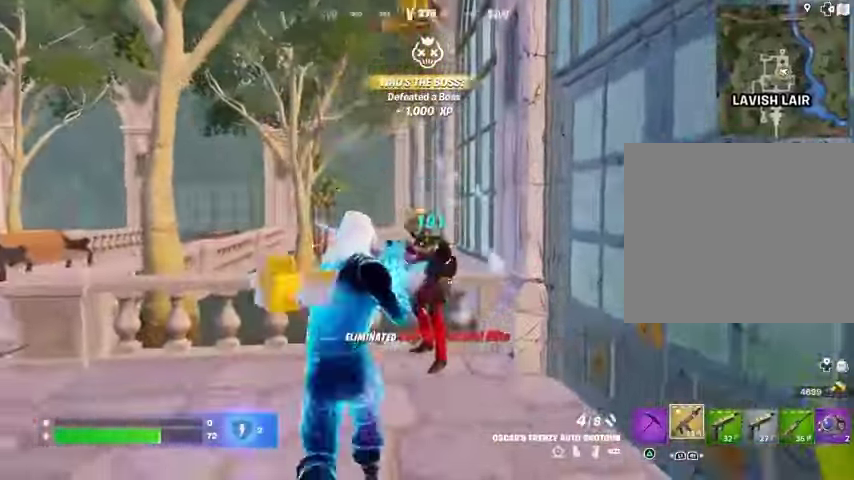
{"buttons": [], "left_stick": "left", "right_stick": "down-left", "events": [[33, "right_stick", "center"], [133, "right_stick", "up"], [167, "R2", "down"], [233, "R2", "up"], [300, "right_stick", "down-left"], [467, "left_stick", "left"]]}
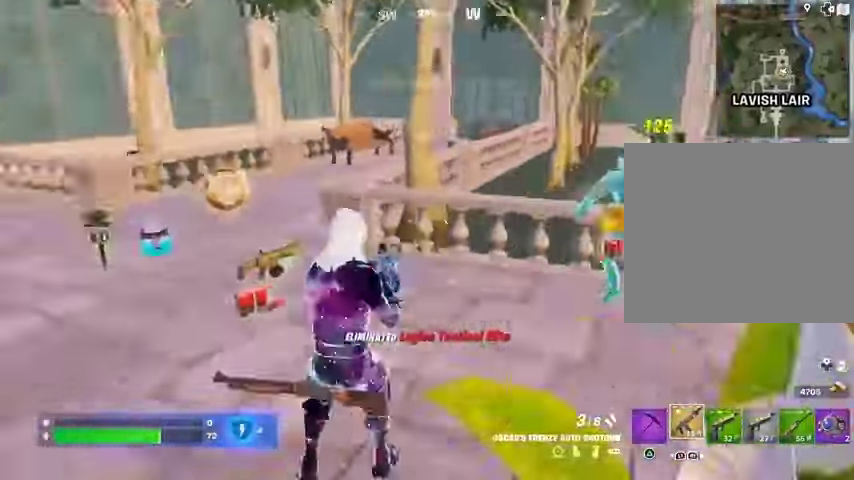
{"buttons": [], "left_stick": "up", "right_stick": "center", "events": [[133, "right_stick", "center"], [200, "TRIANGLE", "down"], [233, "left_stick", "up"], [267, "TRIANGLE", "up"]]}
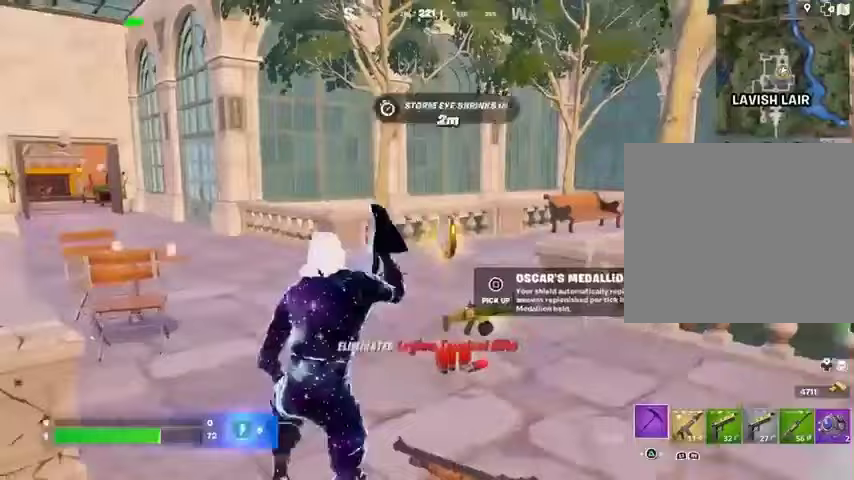
{"buttons": [], "left_stick": "up", "right_stick": "down-right", "events": [[133, "SQUARE", "down"], [200, "SQUARE", "up"], [433, "right_stick", "down-right"]]}
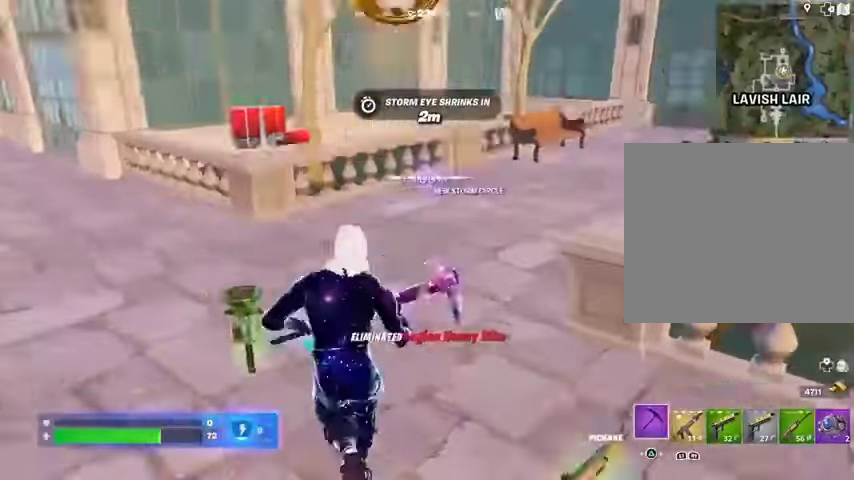
{"buttons": [], "left_stick": "down-right", "right_stick": "center", "events": [[67, "R1", "down"], [67, "left_stick", "up-left"], [67, "right_stick", "right"], [167, "R1", "up"], [200, "L1", "down"], [233, "left_stick", "down-left"], [267, "L1", "up"], [300, "left_stick", "down"], [300, "right_stick", "left"], [333, "L1", "down"], [400, "L1", "up"], [433, "left_stick", "down-right"], [433, "right_stick", "center"]]}
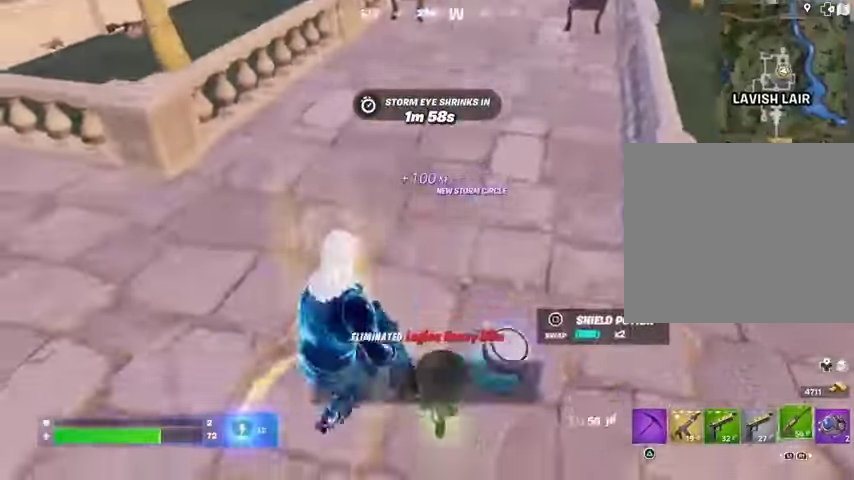
{"buttons": [], "left_stick": "up-right", "right_stick": "right", "events": [[33, "L1", "down"], [133, "L1", "up"], [300, "SQUARE", "down"], [333, "SQUARE", "up"], [433, "right_stick", "right"], [500, "left_stick", "up-right"]]}
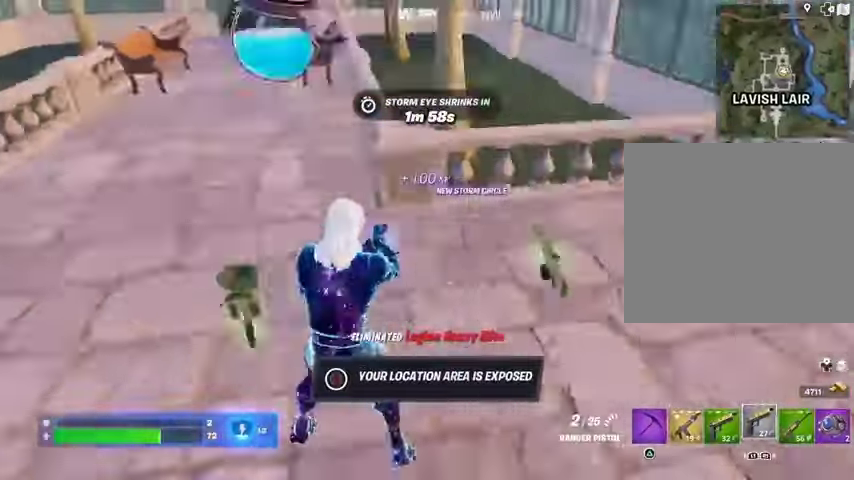
{"buttons": [], "left_stick": "up", "right_stick": "center", "events": [[33, "L3", "down"], [167, "L3", "up"], [167, "left_stick", "up"], [300, "right_stick", "center"], [367, "left_stick", "up-left"], [467, "left_stick", "up"]]}
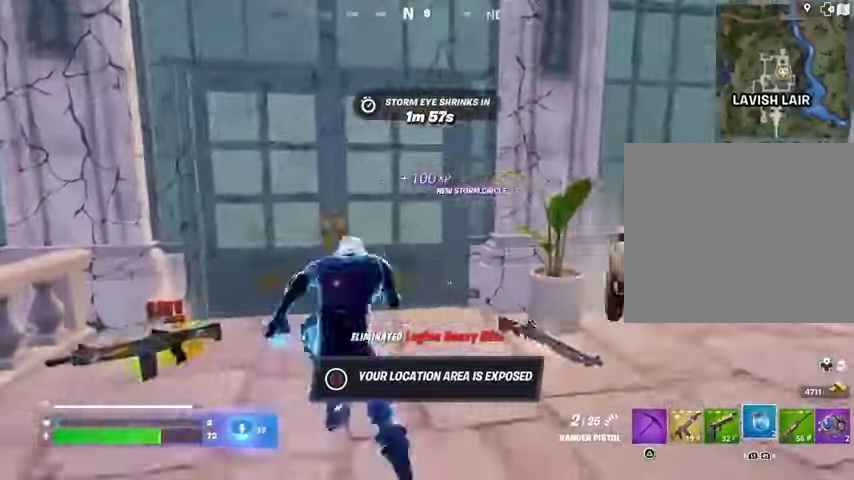
{"buttons": ["CROSS"], "left_stick": "up", "right_stick": "center", "events": [[267, "R3", "down"], [300, "right_stick", "down"], [367, "R3", "up"], [467, "right_stick", "center"], [500, "CROSS", "down"]]}
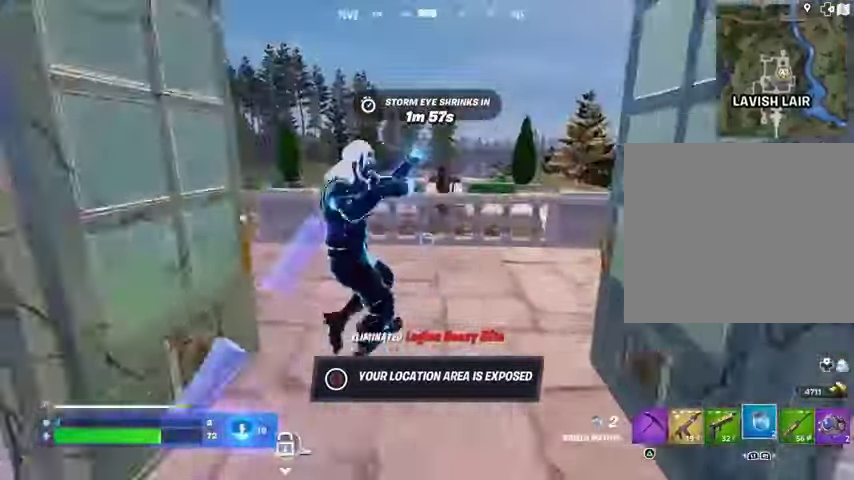
{"buttons": [], "left_stick": "down-left", "right_stick": "left", "events": [[100, "CROSS", "up"], [133, "right_stick", "down-left"], [167, "L1", "down"], [200, "right_stick", "left"], [233, "L1", "up"], [267, "left_stick", "down-right"], [333, "L1", "down"], [367, "L1", "up"], [433, "left_stick", "down-left"]]}
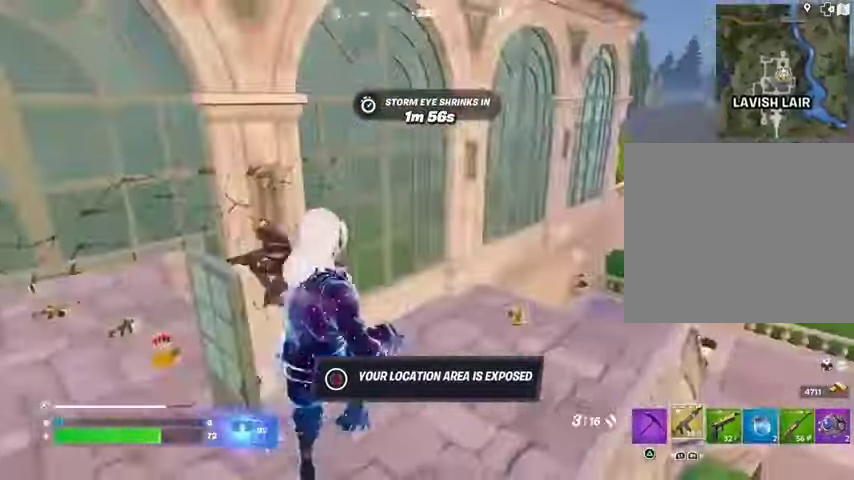
{"buttons": [], "left_stick": "down-left", "right_stick": "up-left", "events": [[233, "R1", "down"], [233, "R2", "down"], [300, "right_stick", "up-right"], [333, "R1", "up"], [367, "R2", "up"], [400, "right_stick", "up-left"]]}
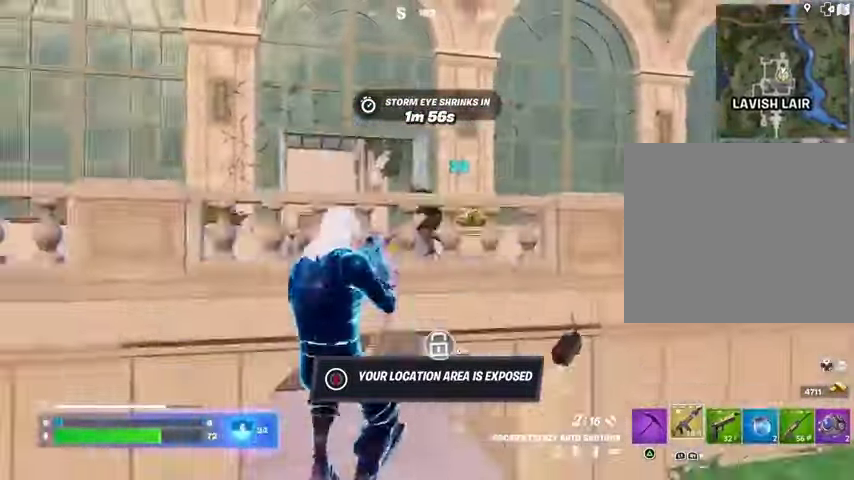
{"buttons": [], "left_stick": "up-right", "right_stick": "center", "events": [[67, "left_stick", "down-right"], [67, "right_stick", "up"], [133, "left_stick", "center"], [167, "right_stick", "center"], [333, "CROSS", "down"], [333, "left_stick", "up"], [367, "CROSS", "up"], [500, "left_stick", "up-right"]]}
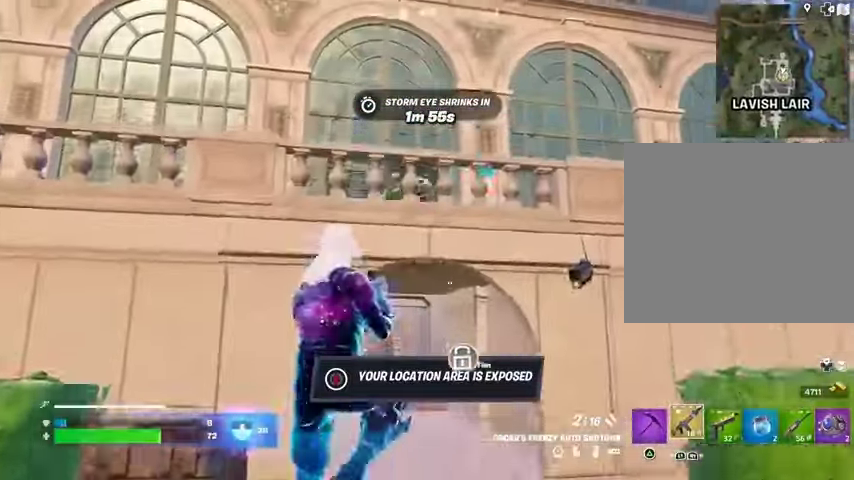
{"buttons": [], "left_stick": "up-right", "right_stick": "down-right", "events": [[100, "left_stick", "center"], [300, "left_stick", "up-right"], [300, "right_stick", "up-left"], [367, "right_stick", "center"], [433, "right_stick", "down-right"]]}
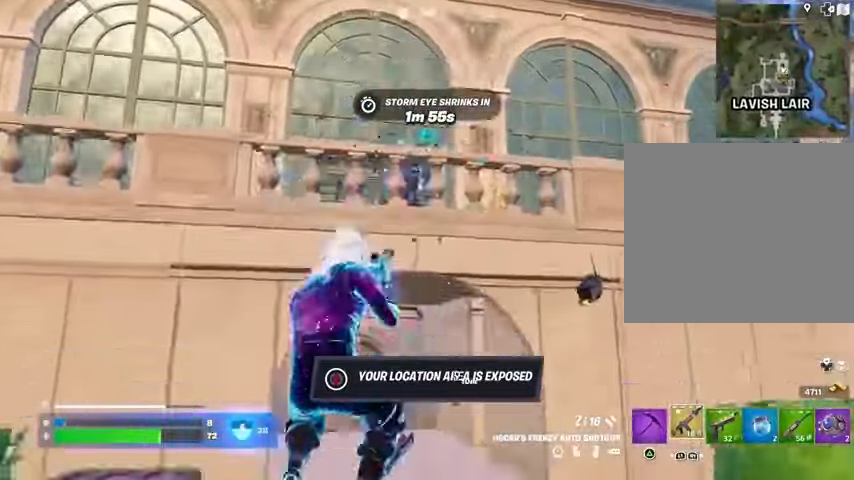
{"buttons": [], "left_stick": "up-left", "right_stick": "up-right", "events": [[33, "left_stick", "up"], [33, "right_stick", "right"], [167, "R1", "down"], [200, "right_stick", "center"], [233, "left_stick", "up-left"], [267, "R1", "up"], [367, "left_stick", "up"], [433, "right_stick", "up-right"], [500, "left_stick", "up-left"]]}
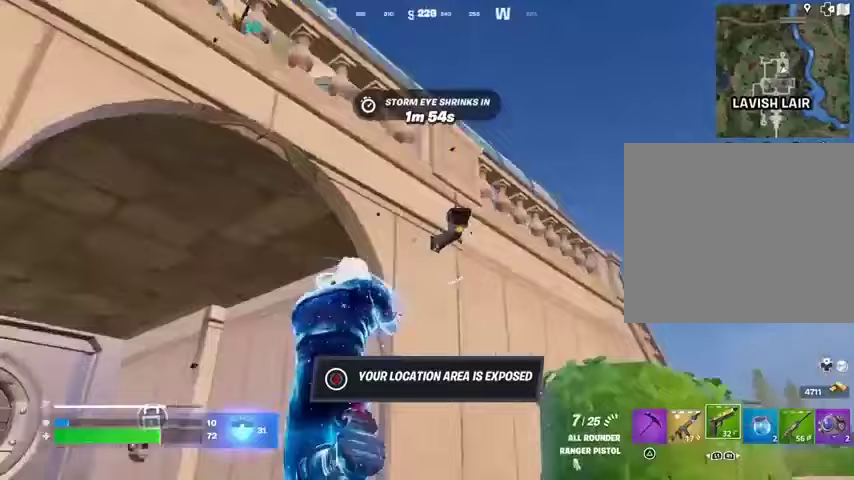
{"buttons": [], "left_stick": "up", "right_stick": "down", "events": [[33, "R2", "down"], [67, "right_stick", "center"], [100, "R2", "up"], [133, "right_stick", "down-left"], [300, "L3", "down"], [367, "L3", "up"], [367, "left_stick", "up"], [433, "right_stick", "down"]]}
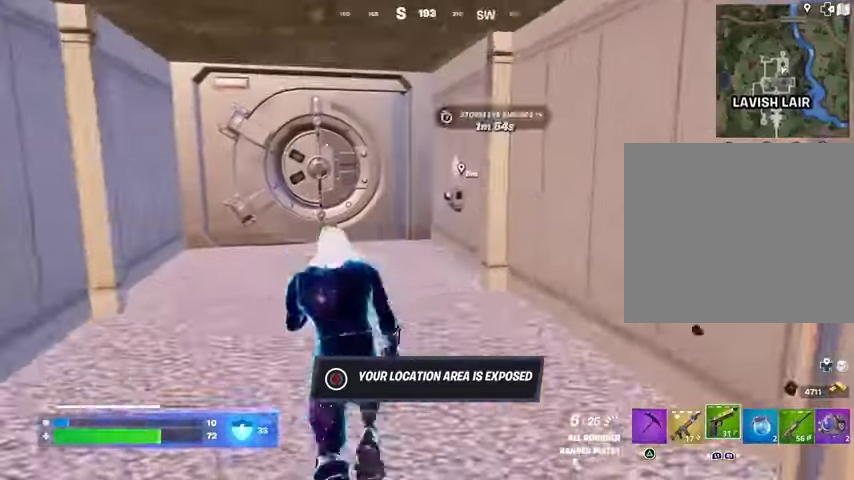
{"buttons": [], "left_stick": "up", "right_stick": "center", "events": [[67, "right_stick", "center"]]}
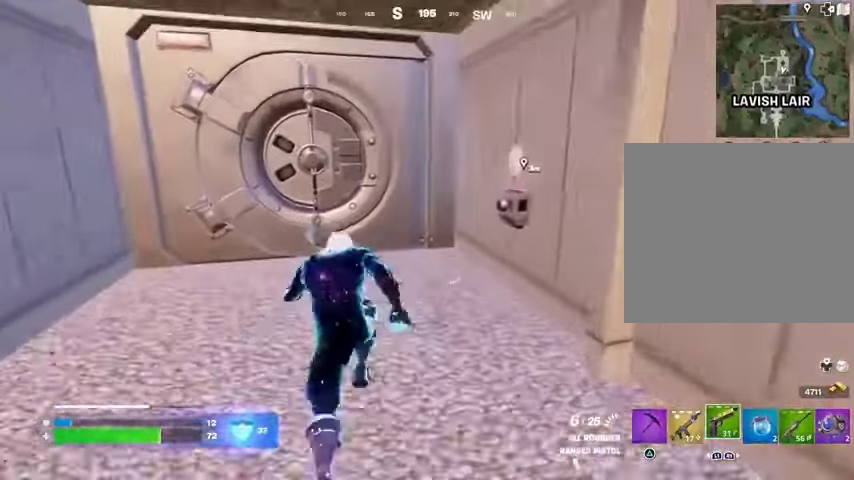
{"buttons": [], "left_stick": "center", "right_stick": "center", "events": [[133, "right_stick", "right"], [267, "left_stick", "center"], [333, "right_stick", "center"]]}
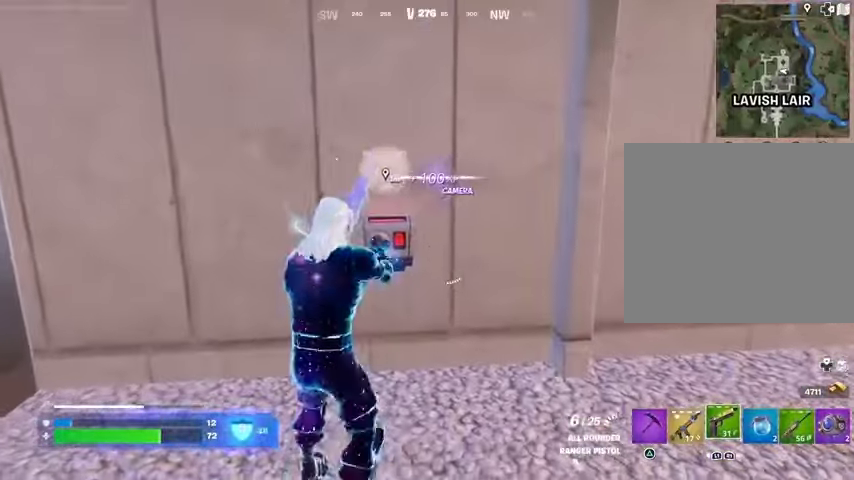
{"buttons": [], "left_stick": "center", "right_stick": "center", "events": []}
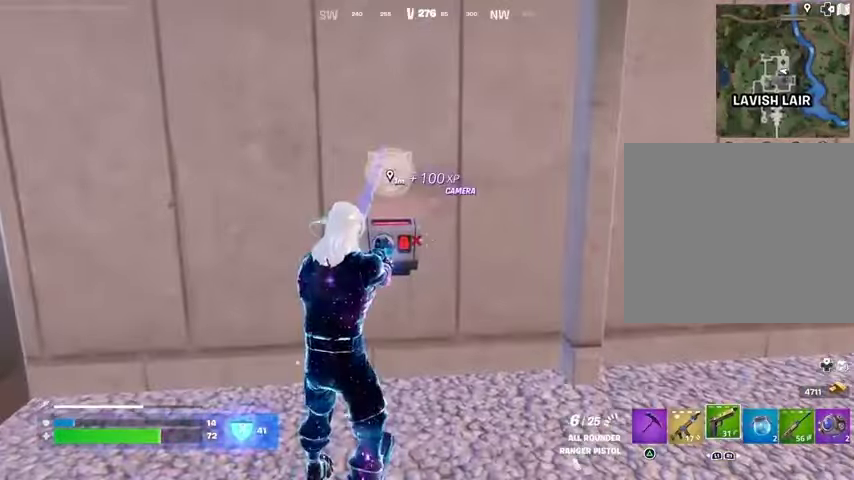
{"buttons": [], "left_stick": "center", "right_stick": "center", "events": [[200, "right_stick", "right"], [367, "SQUARE", "down"], [367, "right_stick", "center"], [433, "SQUARE", "up"]]}
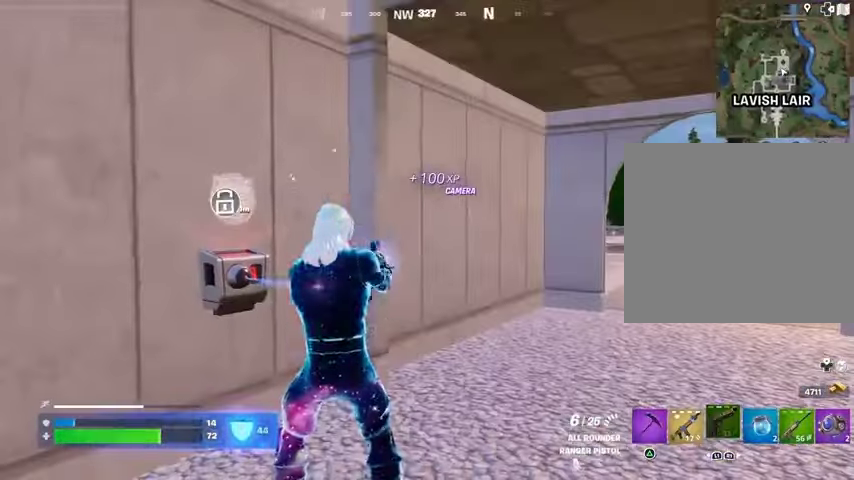
{"buttons": ["DPAD_UP"], "left_stick": "center", "right_stick": "center", "events": [[133, "right_stick", "right"], [267, "right_stick", "center"], [433, "DPAD_UP", "down"]]}
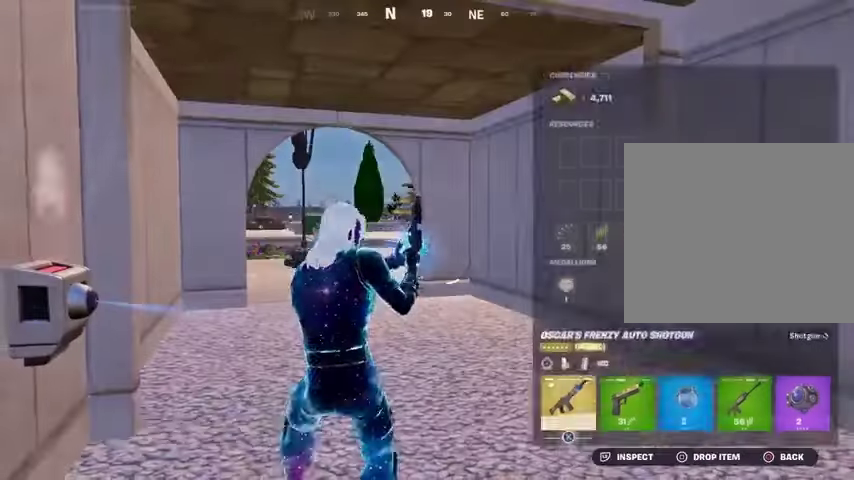
{"buttons": ["DPAD_RIGHT"], "left_stick": "center", "right_stick": "center", "events": [[33, "DPAD_RIGHT", "down"], [33, "DPAD_UP", "up"], [167, "DPAD_RIGHT", "up"], [267, "DPAD_RIGHT", "down"], [333, "DPAD_RIGHT", "up"], [367, "CROSS", "down"], [400, "CROSS", "up"], [500, "DPAD_RIGHT", "down"]]}
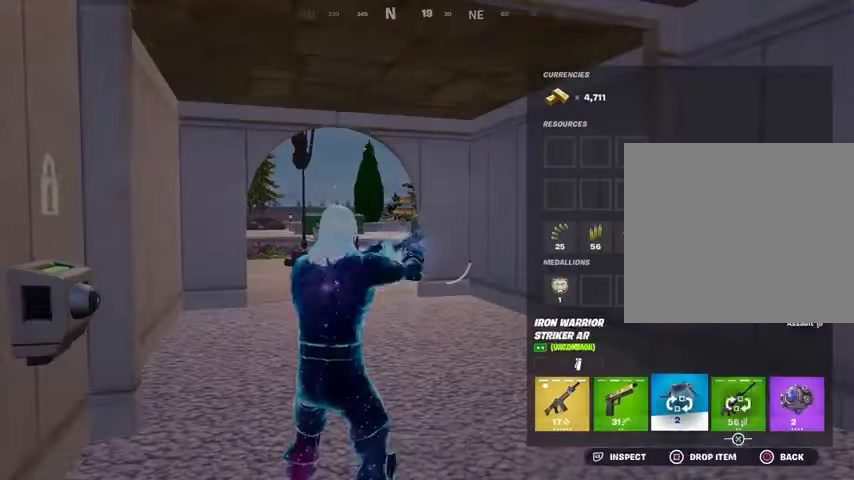
{"buttons": [], "left_stick": "center", "right_stick": "center", "events": [[33, "CROSS", "down"], [67, "DPAD_RIGHT", "up"], [100, "CROSS", "up"], [233, "DPAD_LEFT", "down"], [333, "DPAD_LEFT", "up"]]}
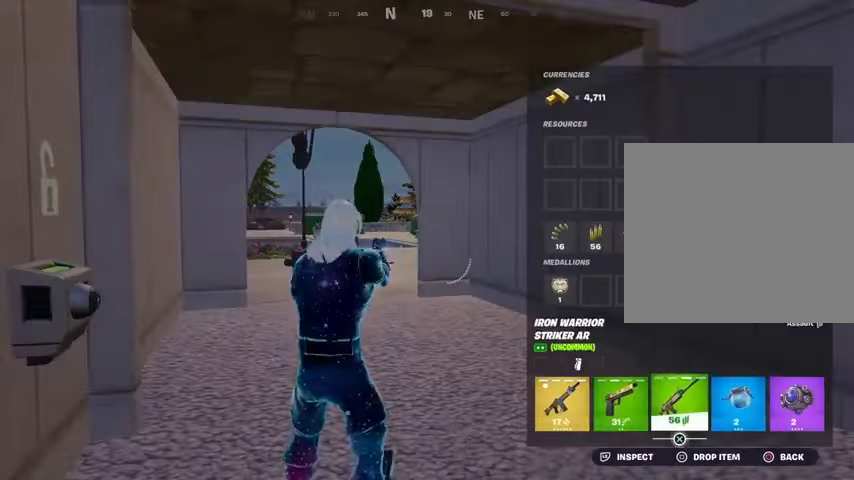
{"buttons": ["SQUARE"], "left_stick": "center", "right_stick": "center", "events": [[133, "CROSS", "down"], [167, "DPAD_LEFT", "down"], [233, "CROSS", "up"], [267, "CROSS", "down"], [267, "DPAD_LEFT", "up"], [333, "DPAD_RIGHT", "down"], [367, "CROSS", "up"], [400, "DPAD_RIGHT", "up"], [467, "SQUARE", "down"]]}
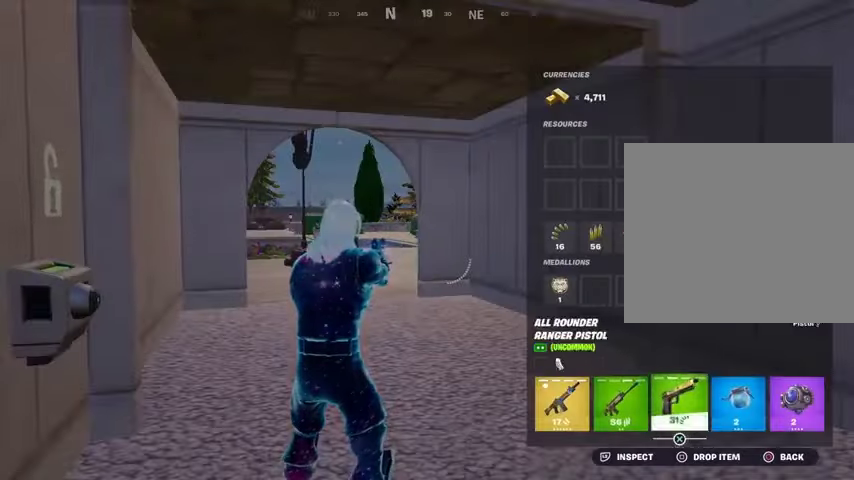
{"buttons": [], "left_stick": "center", "right_stick": "center", "events": [[33, "SQUARE", "up"], [200, "CIRCLE", "down"], [267, "CIRCLE", "up"], [367, "L1", "down"], [400, "L1", "up"]]}